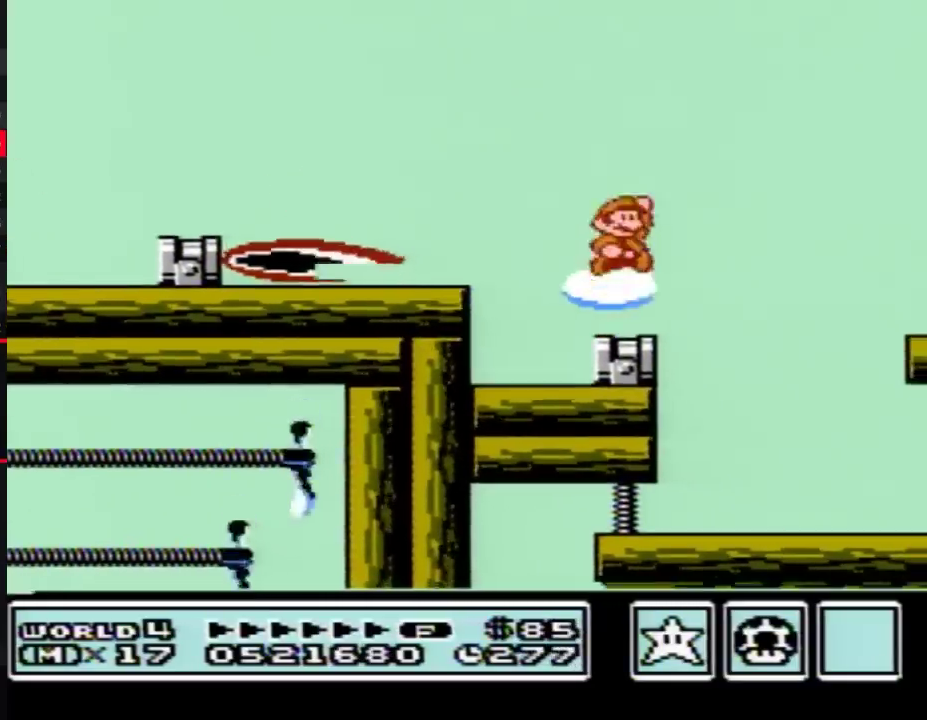
Gameplay with a controller (Nintendo layout); each line is a JSON object with the inputs held at the frame after it. Not read: L3 R3.
{"buttons": []}
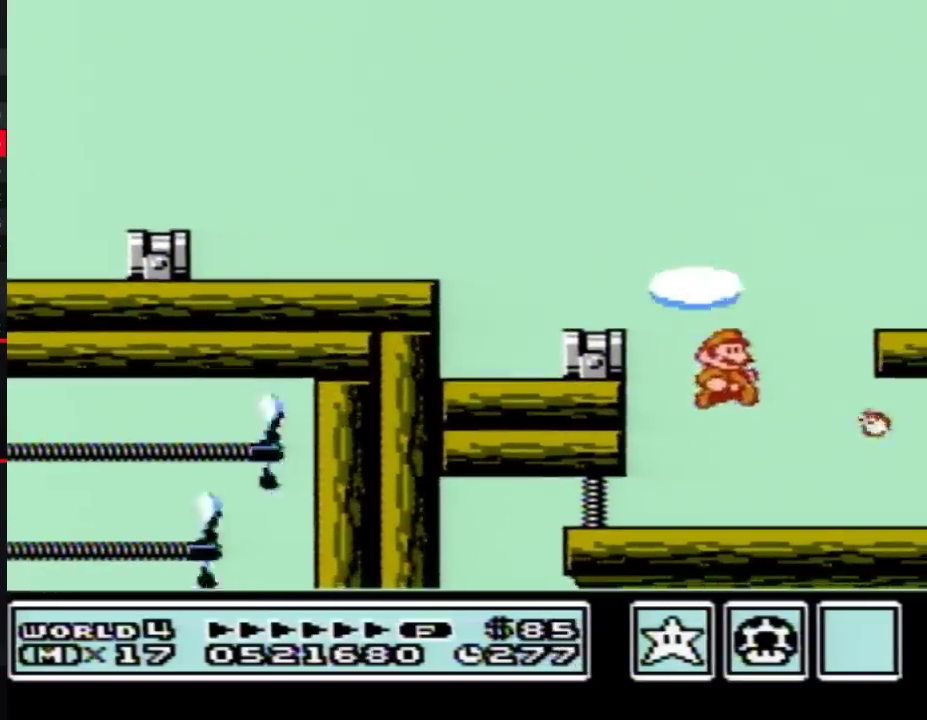
{"buttons": ["DPAD_RIGHT"]}
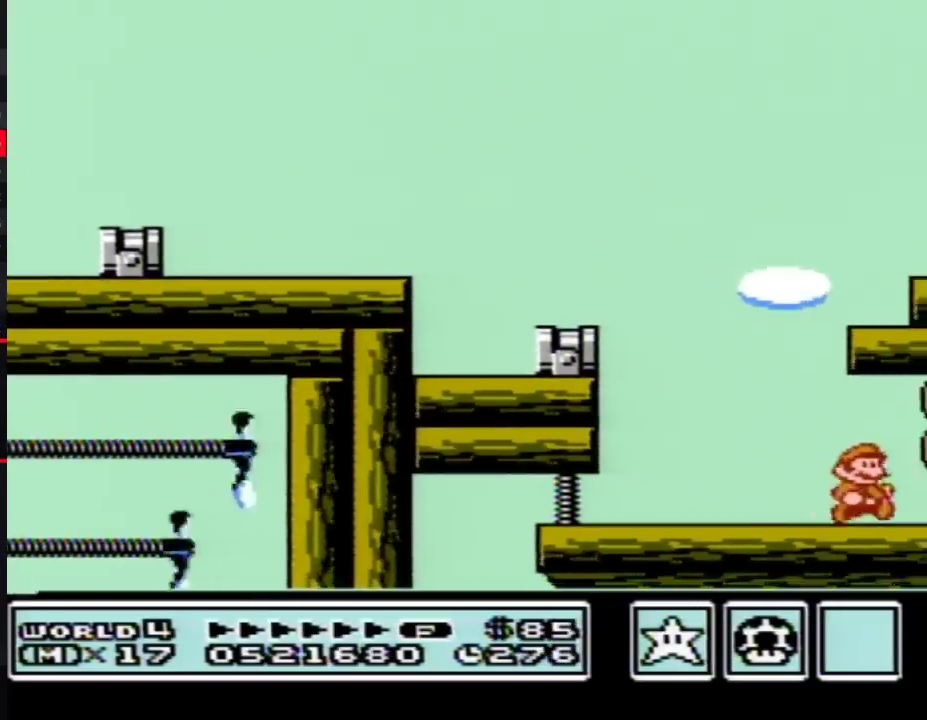
{"buttons": ["DPAD_RIGHT"]}
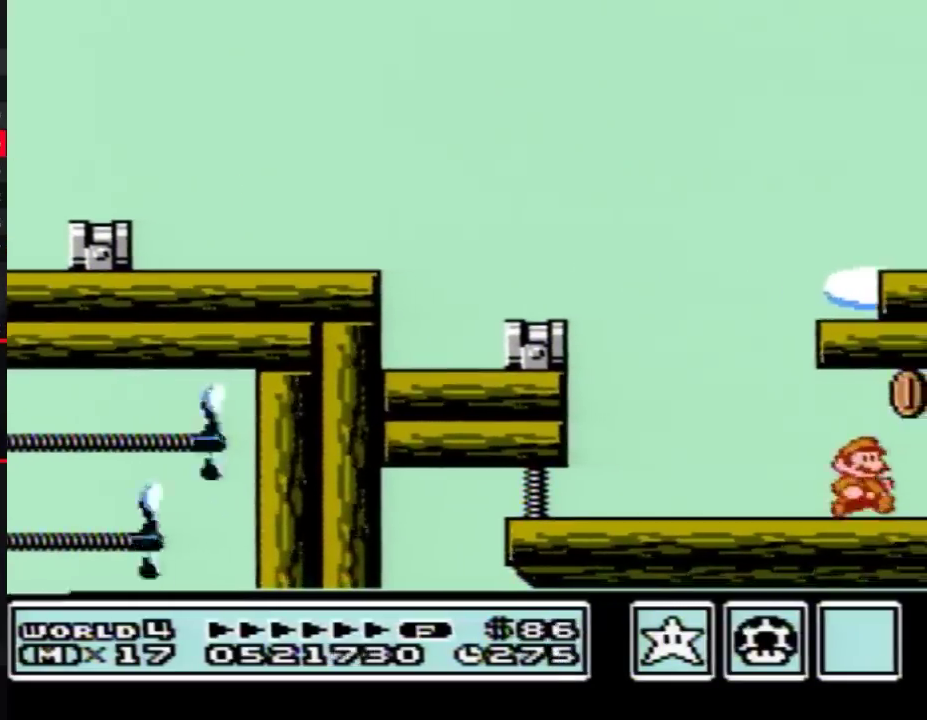
{"buttons": ["DPAD_RIGHT"]}
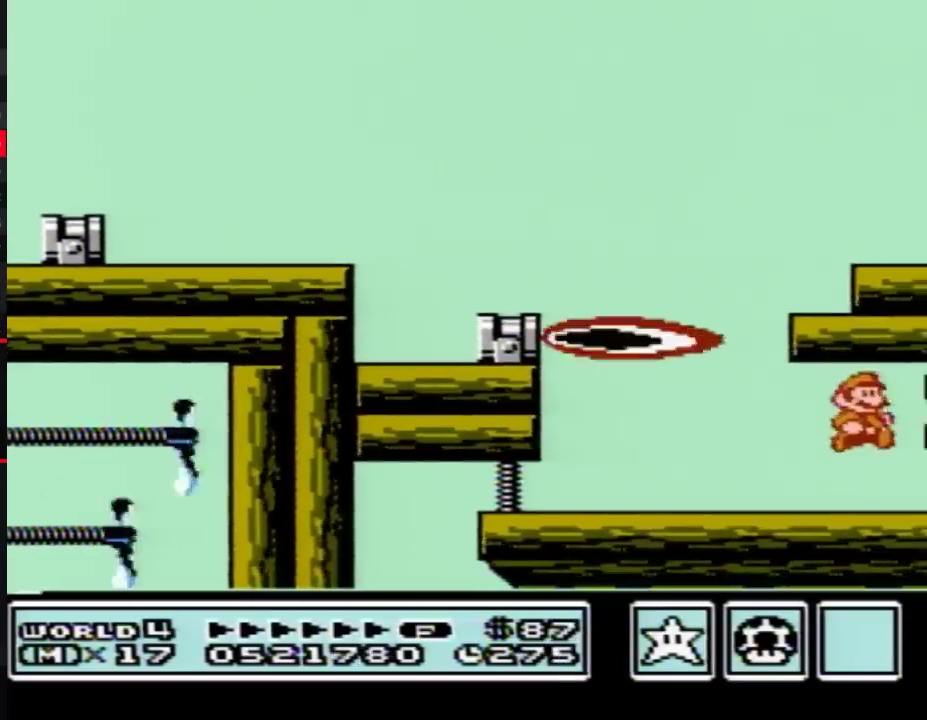
{"buttons": ["DPAD_RIGHT"]}
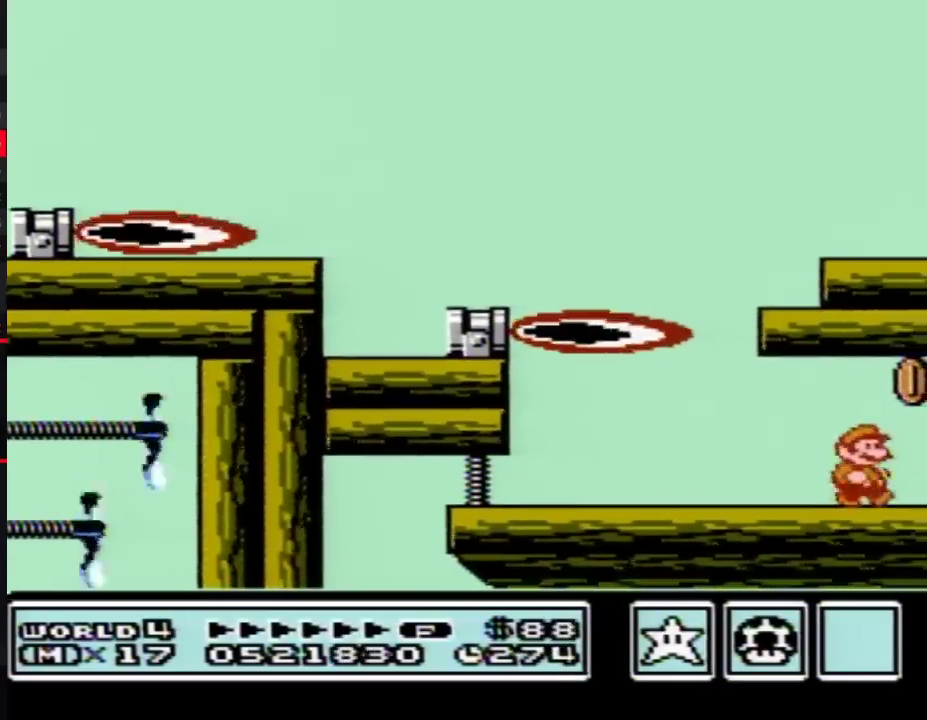
{"buttons": []}
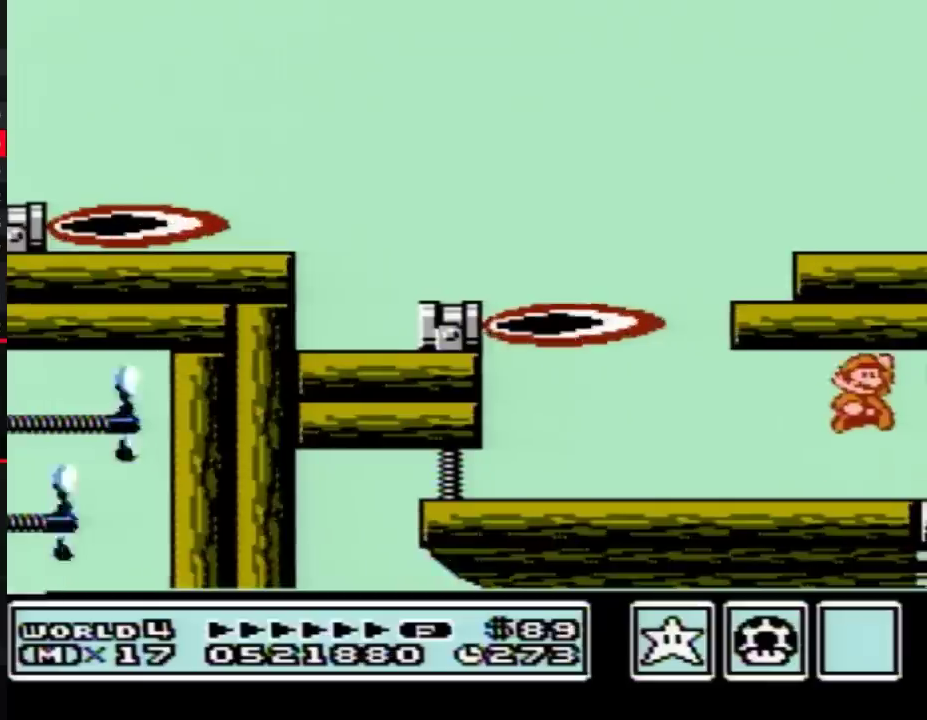
{"buttons": ["B", "DPAD_LEFT"]}
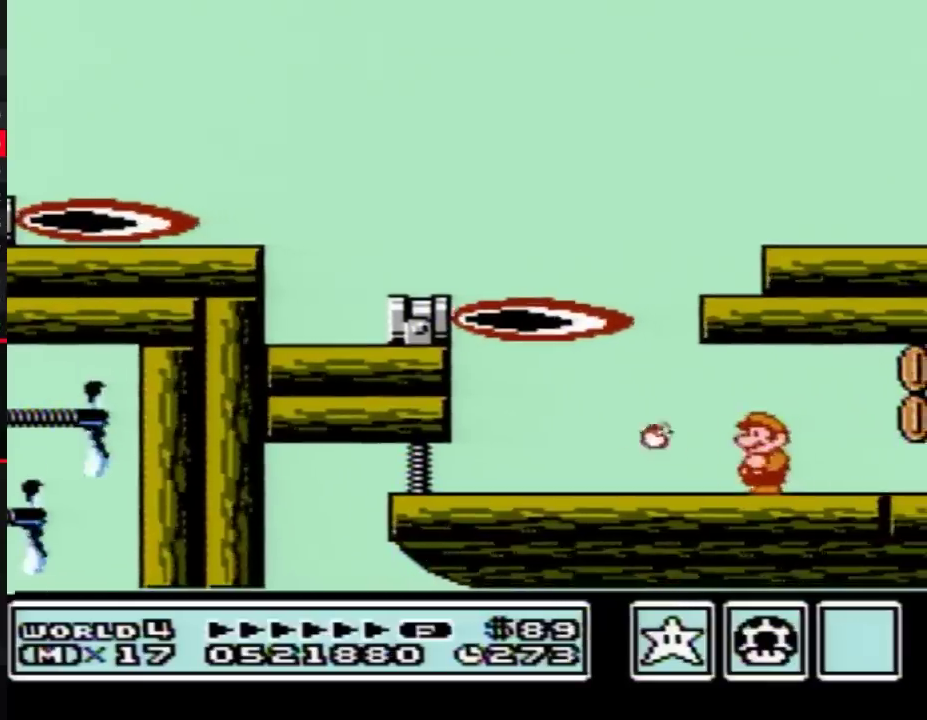
{"buttons": ["A", "B"]}
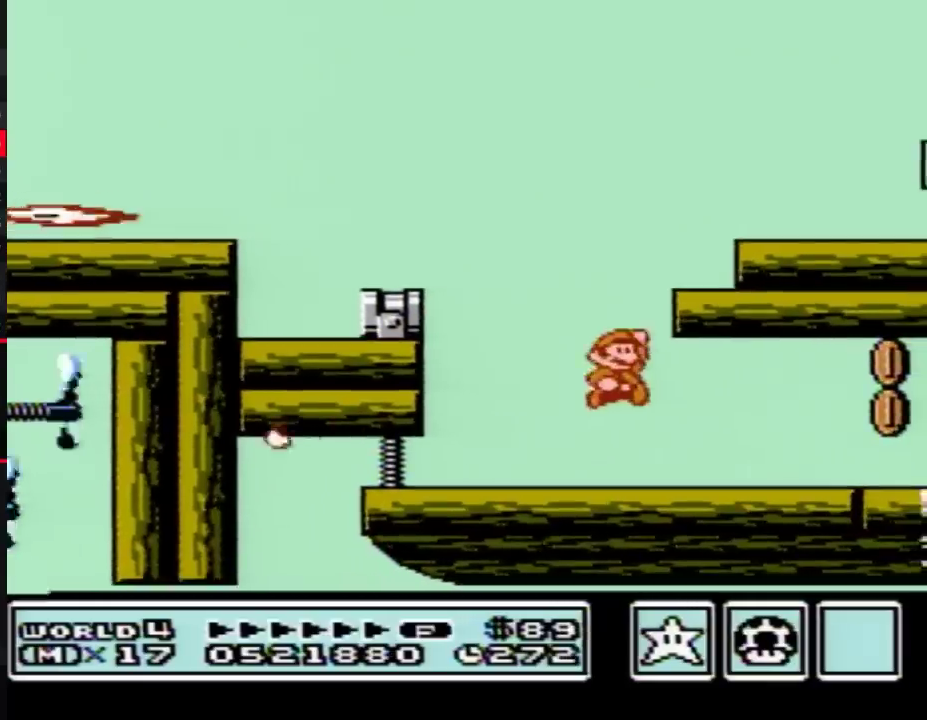
{"buttons": ["B"]}
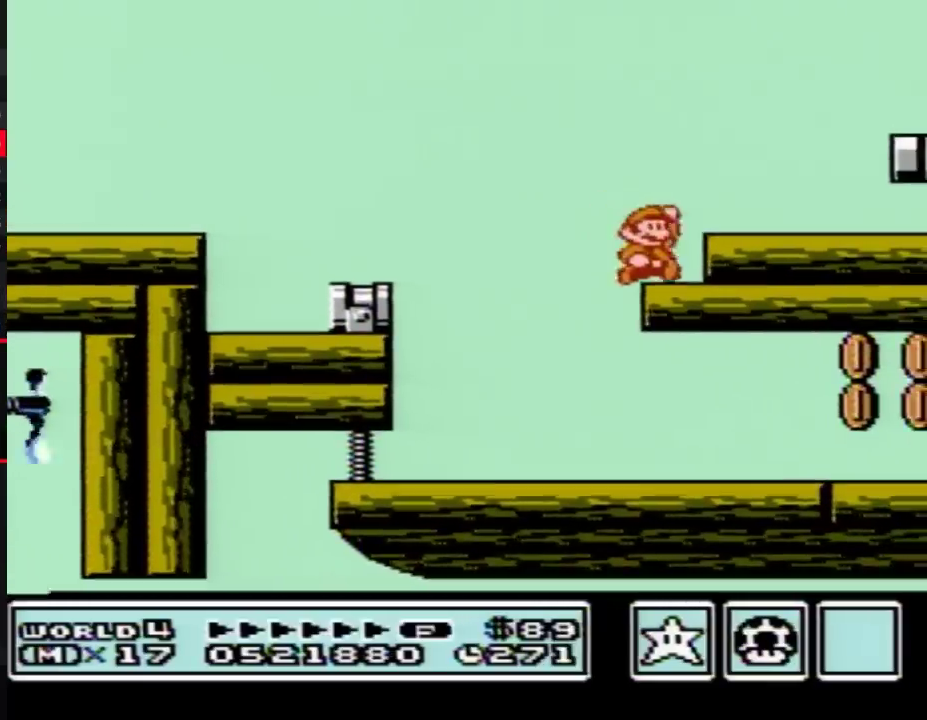
{"buttons": ["B", "DPAD_RIGHT"]}
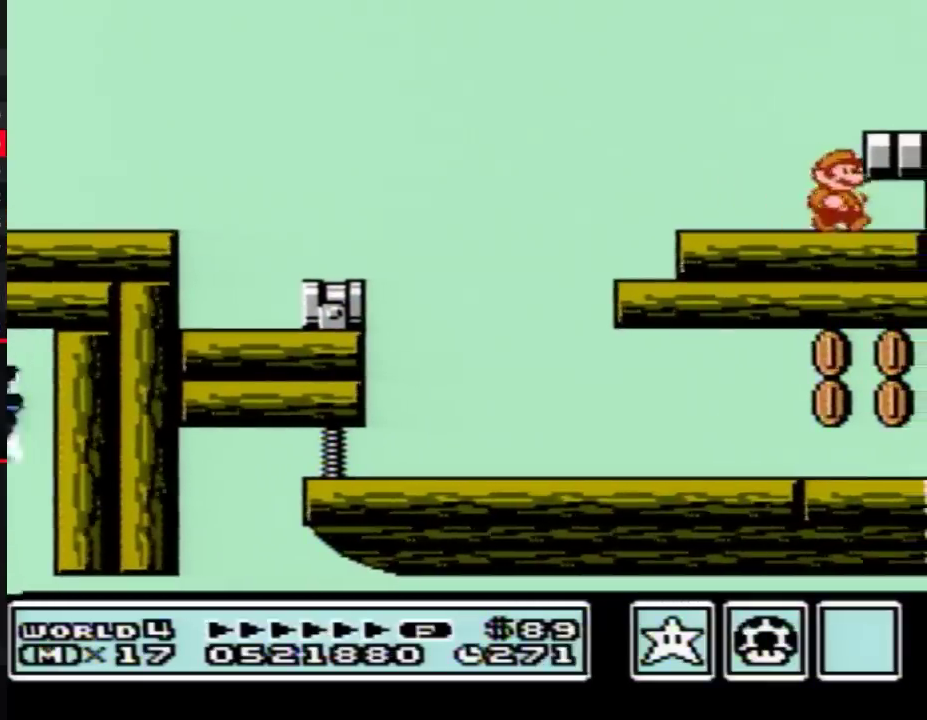
{"buttons": ["DPAD_RIGHT"]}
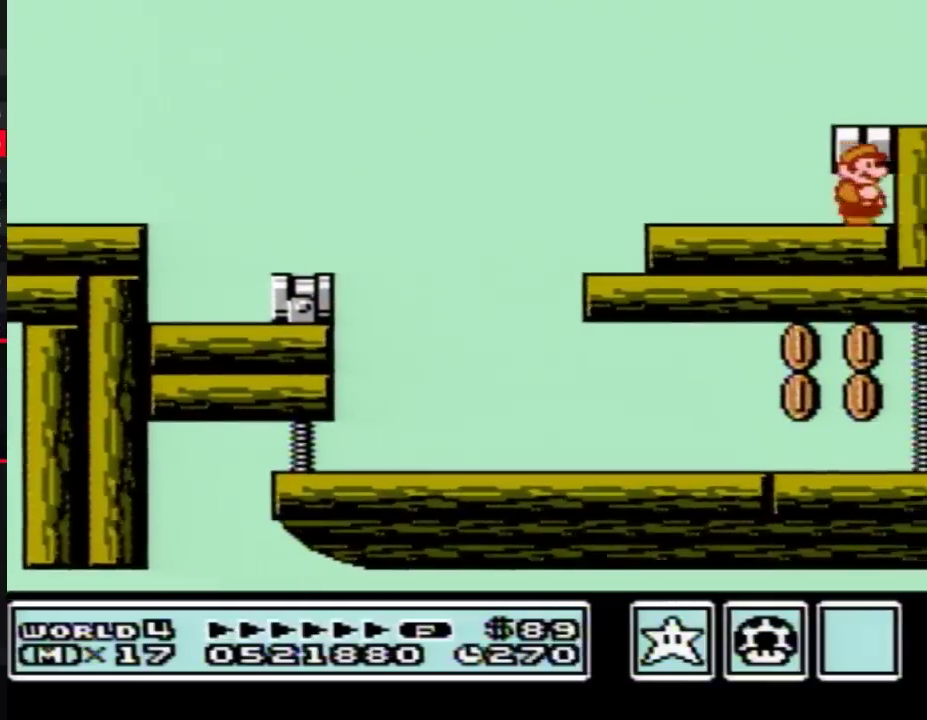
{"buttons": ["B"]}
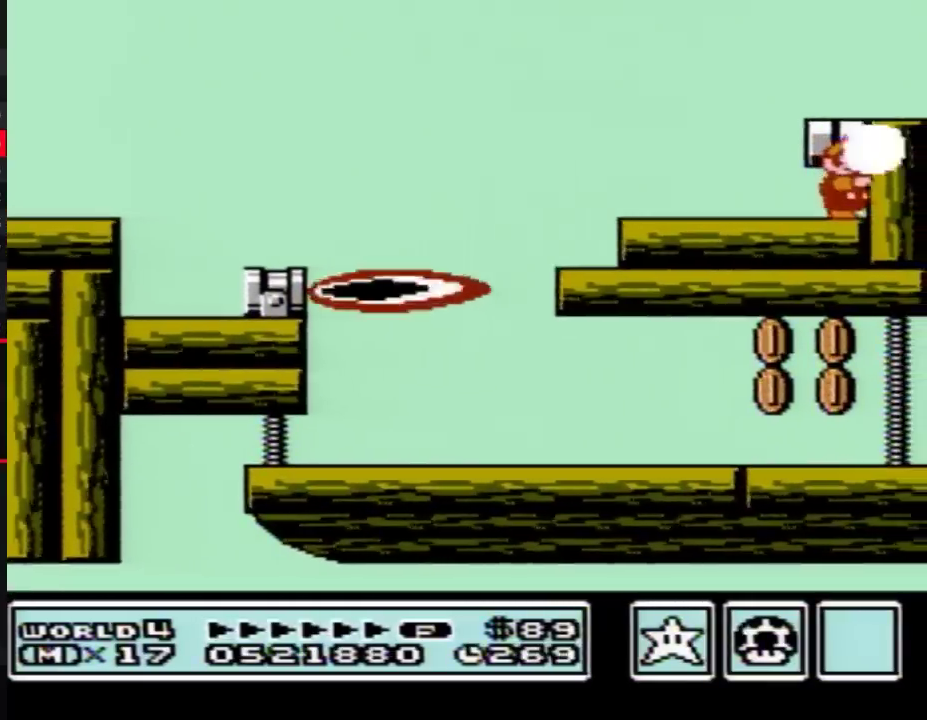
{"buttons": ["B"]}
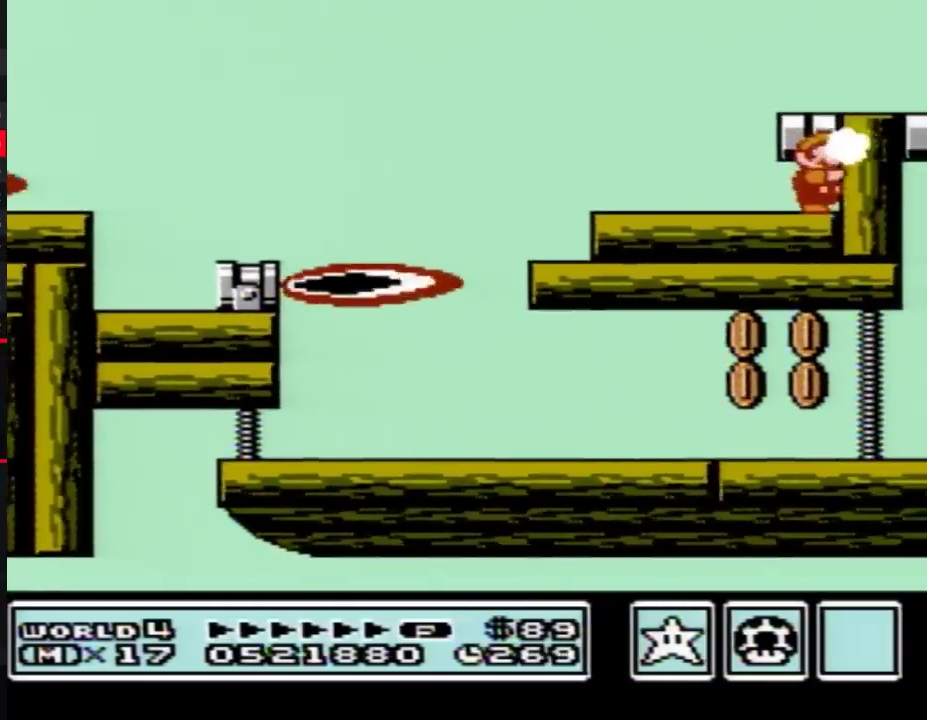
{"buttons": []}
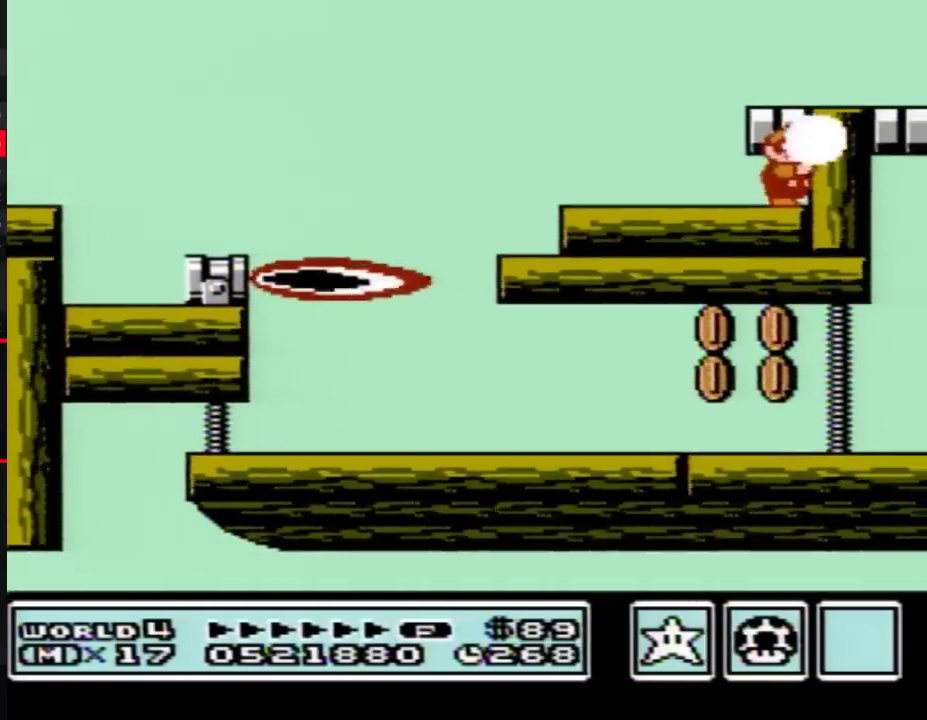
{"buttons": ["B"]}
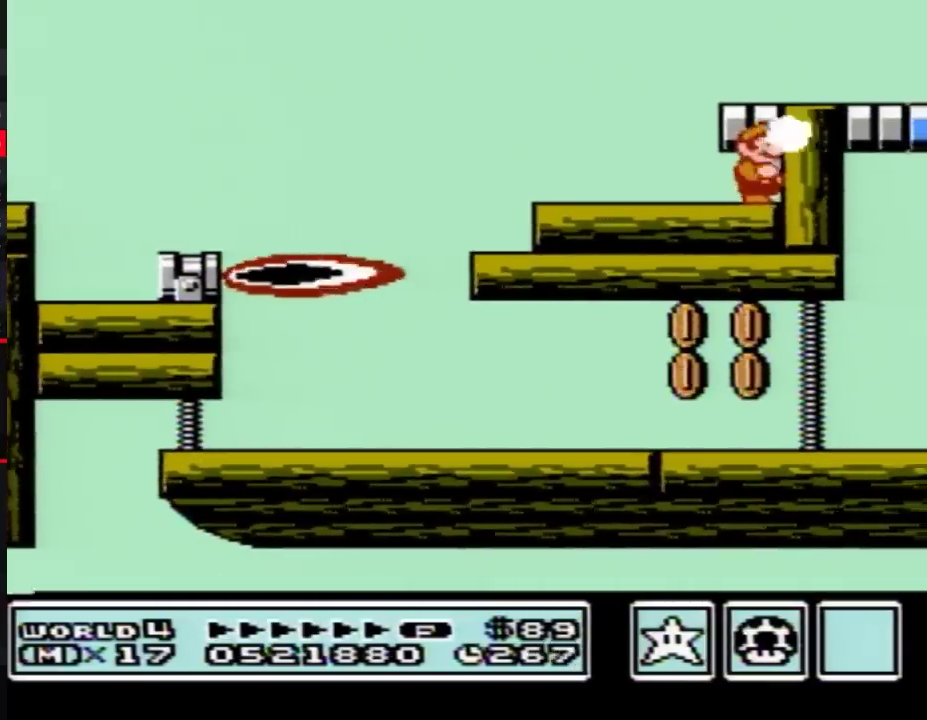
{"buttons": ["B"]}
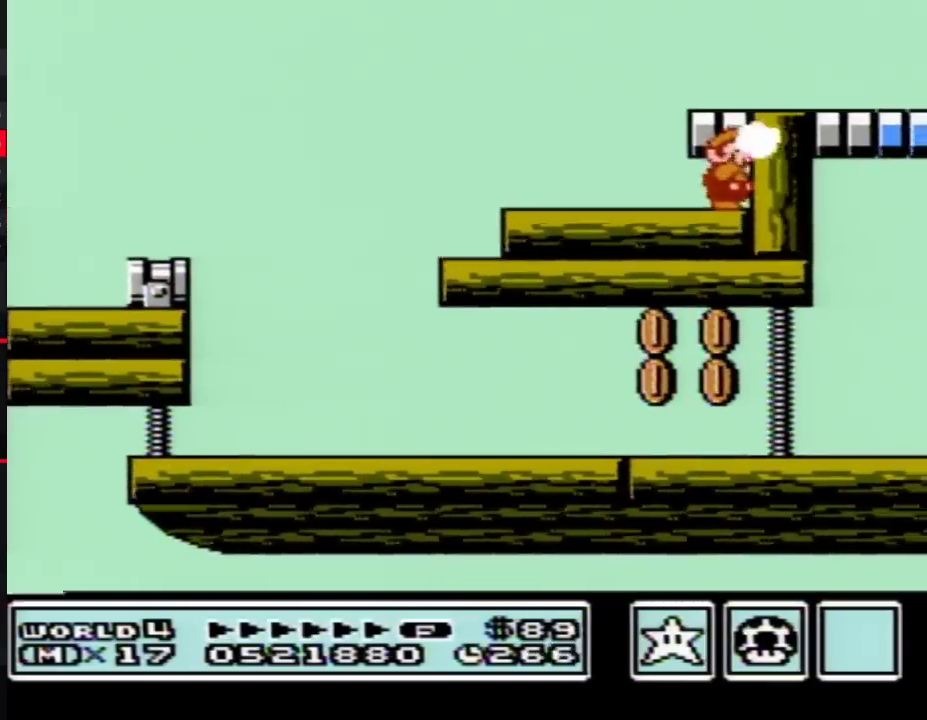
{"buttons": ["B"]}
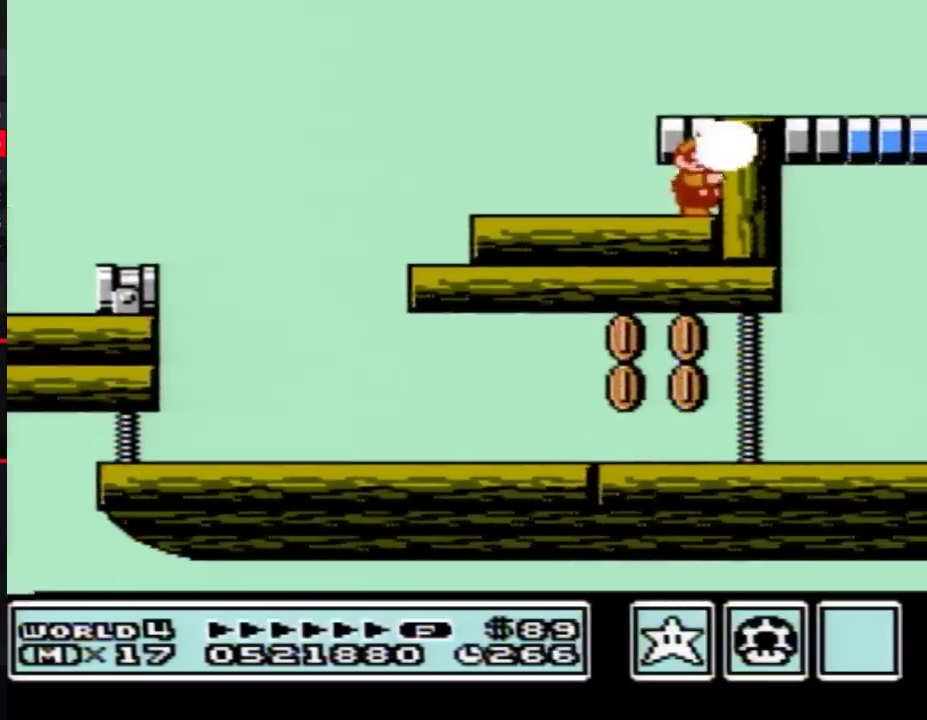
{"buttons": ["B"]}
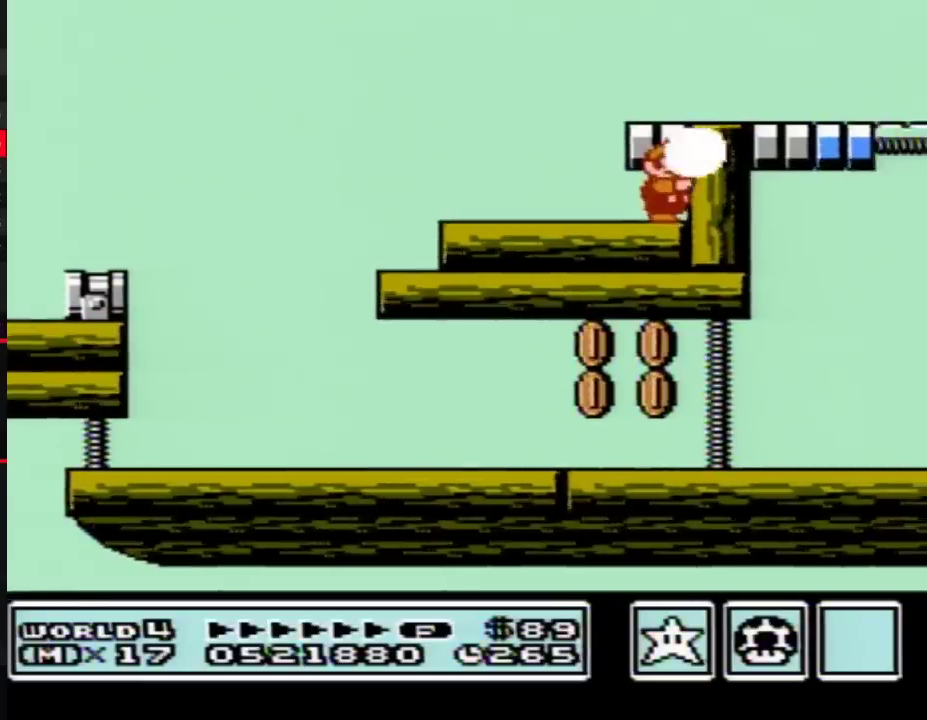
{"buttons": ["B"]}
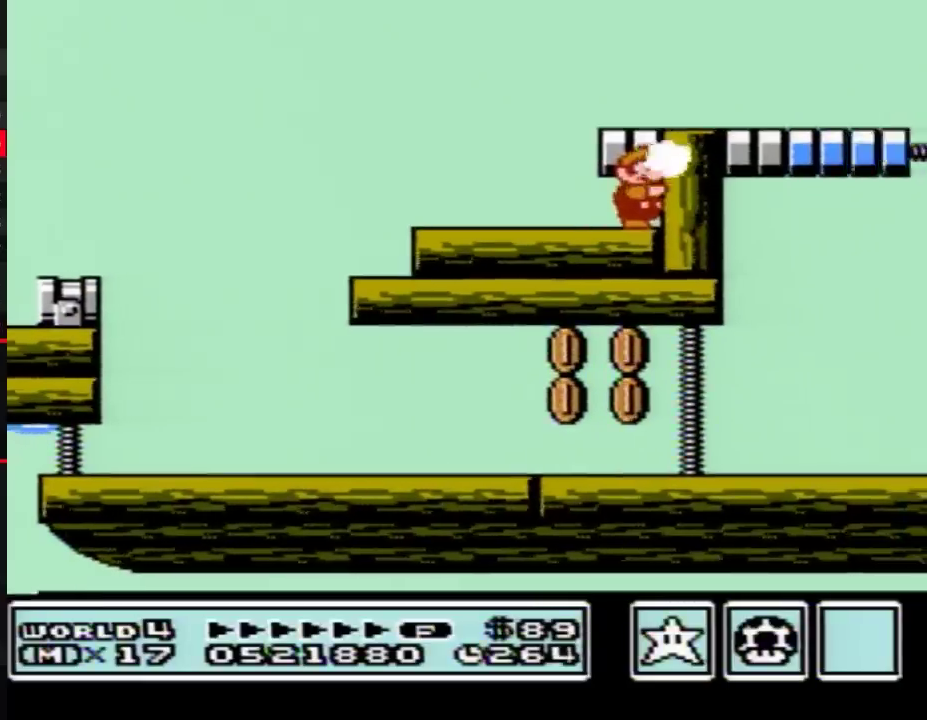
{"buttons": ["B"]}
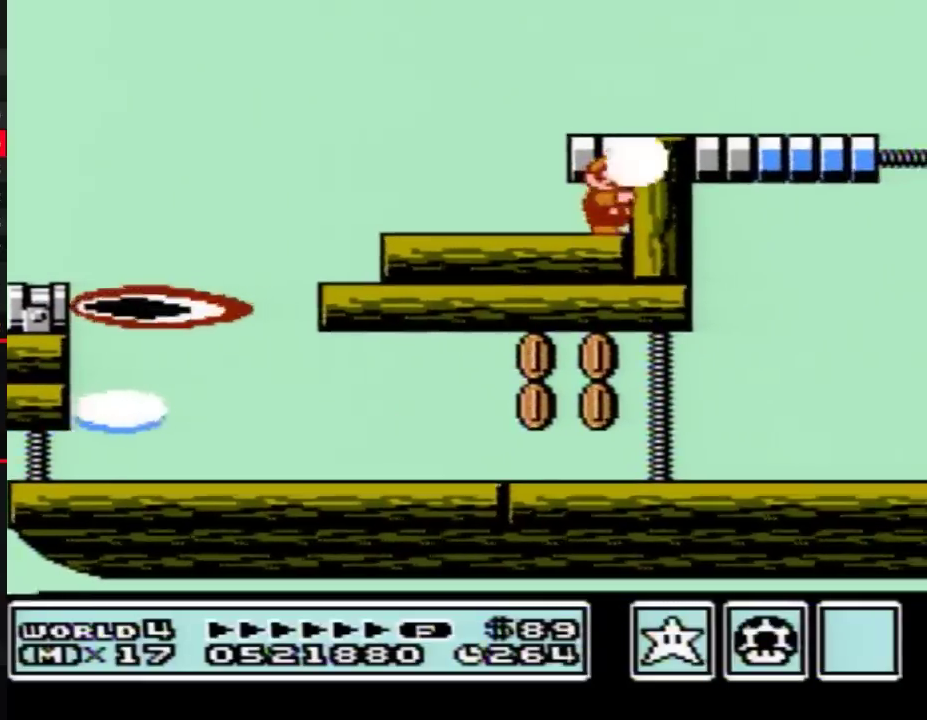
{"buttons": []}
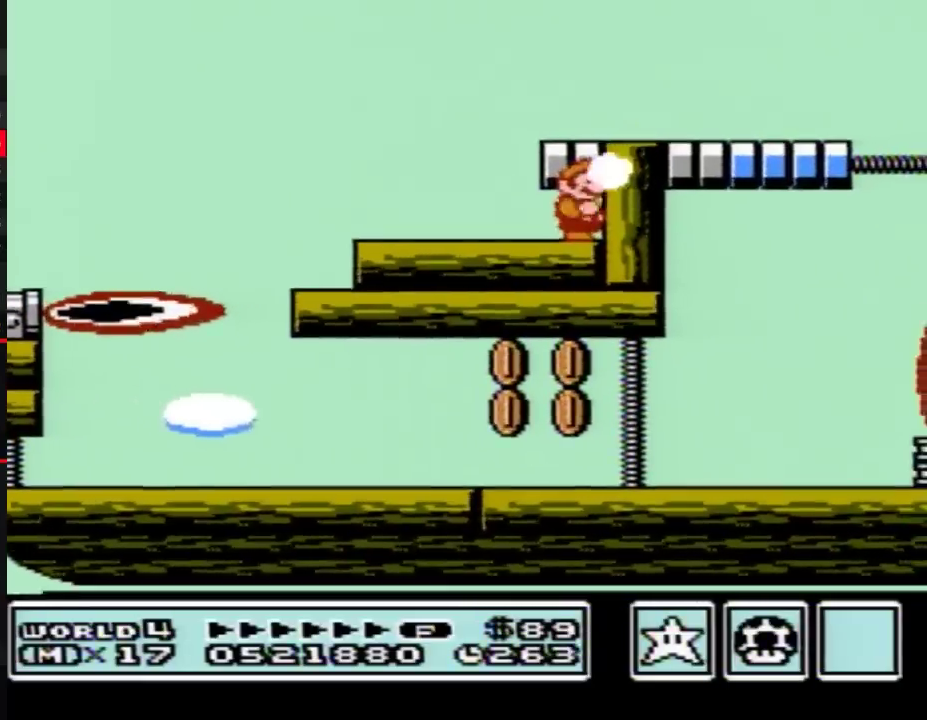
{"buttons": []}
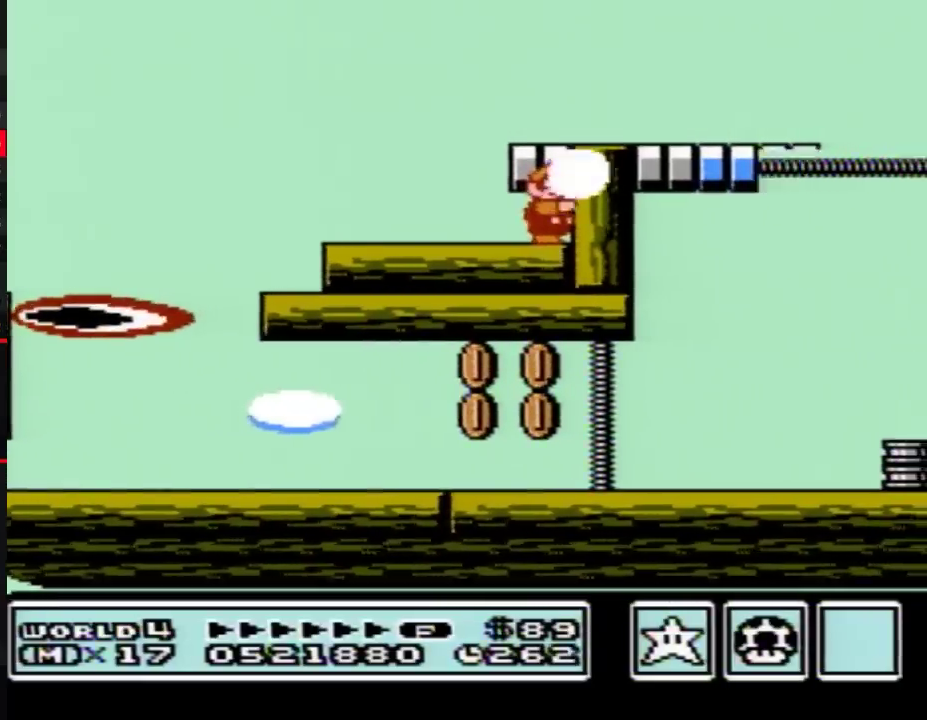
{"buttons": ["B"]}